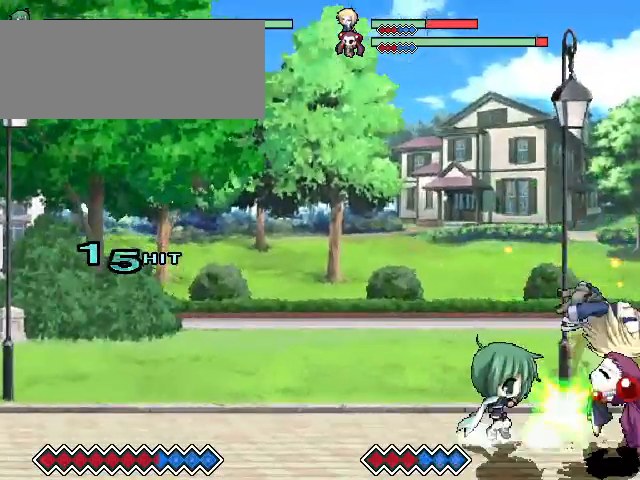
Gameplay with keyboard; each line is a JSON object with the keys held at the frame after it. "events" lists presses ("down") and releases ("up") of "c", "down", "left", "right", "up", "x" and "z" between this image and that frame as [ms after this image, input, new state], when the widget could be followed in between. No other keys are recorded. Mouse input is not recorded. Not read: other_keys.
{"keys": ["right"], "events": [[33, "z", "up"], [133, "z", "down"], [200, "z", "up"], [267, "z", "down"], [367, "z", "up"]]}
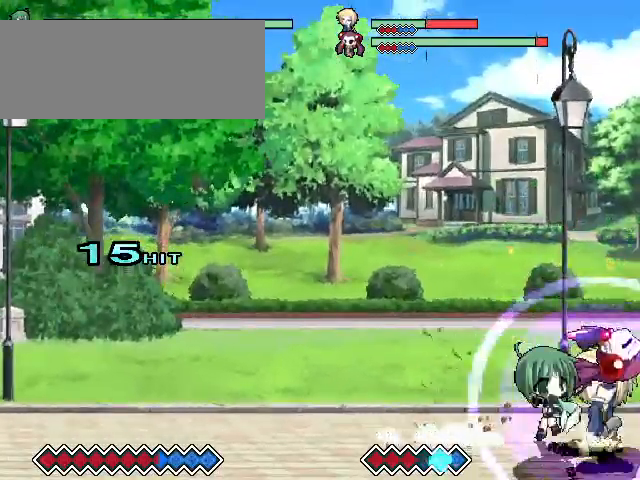
{"keys": ["right"], "events": [[200, "z", "down"], [467, "z", "up"]]}
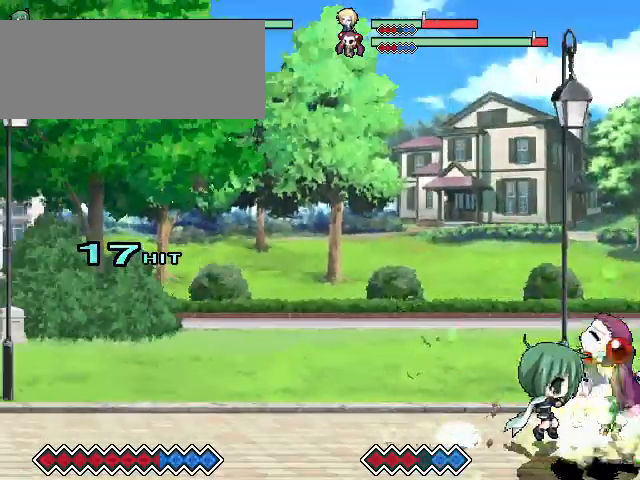
{"keys": [], "events": [[67, "right", "up"]]}
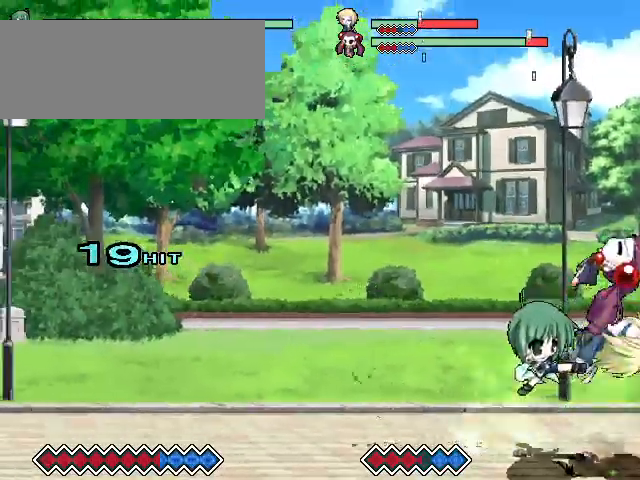
{"keys": ["right", "up"], "events": [[67, "x", "down"], [200, "x", "up"], [433, "right", "down"], [433, "up", "down"]]}
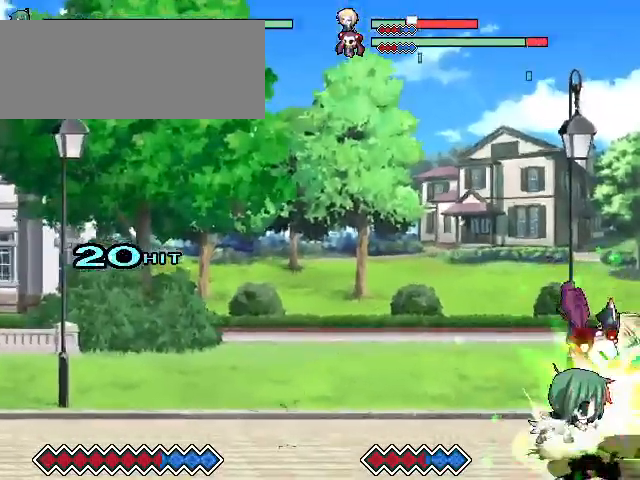
{"keys": [], "events": [[67, "right", "up"], [67, "up", "up"], [100, "z", "down"], [167, "z", "up"], [233, "z", "down"], [300, "z", "up"], [367, "z", "down"], [467, "z", "up"]]}
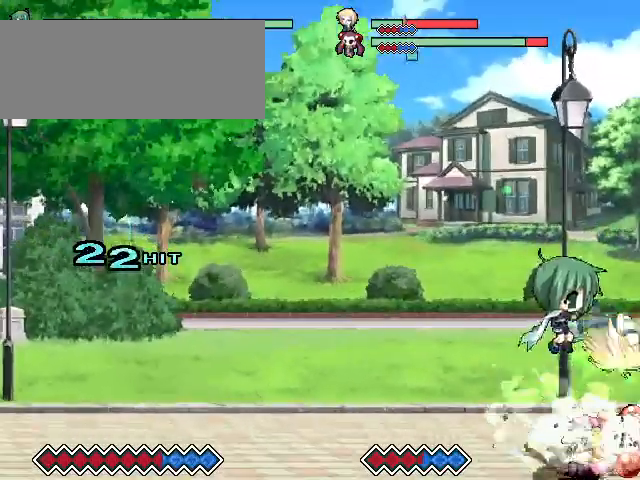
{"keys": [], "events": [[33, "z", "down"], [100, "z", "up"], [167, "z", "down"], [433, "z", "up"]]}
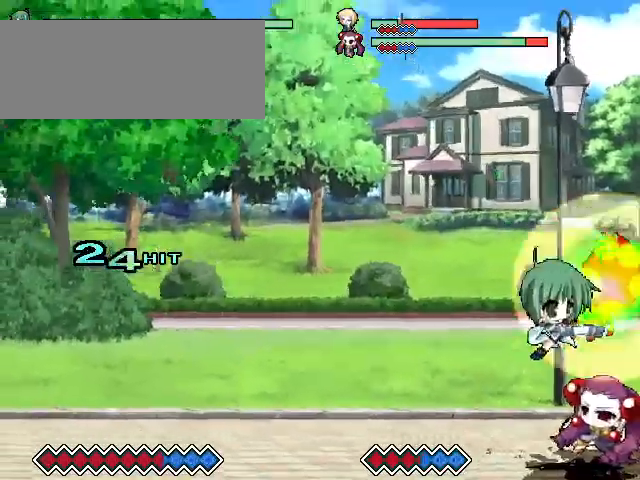
{"keys": [], "events": [[333, "x", "down"], [467, "x", "up"]]}
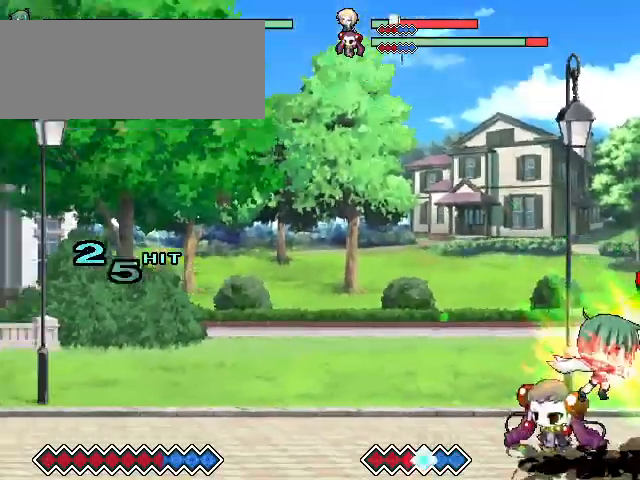
{"keys": ["down", "x"], "events": [[367, "down", "down"], [467, "x", "down"]]}
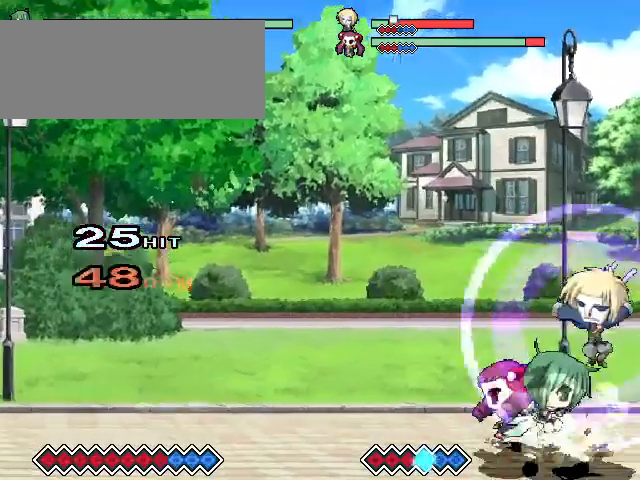
{"keys": [], "events": [[100, "x", "up"], [433, "down", "up"]]}
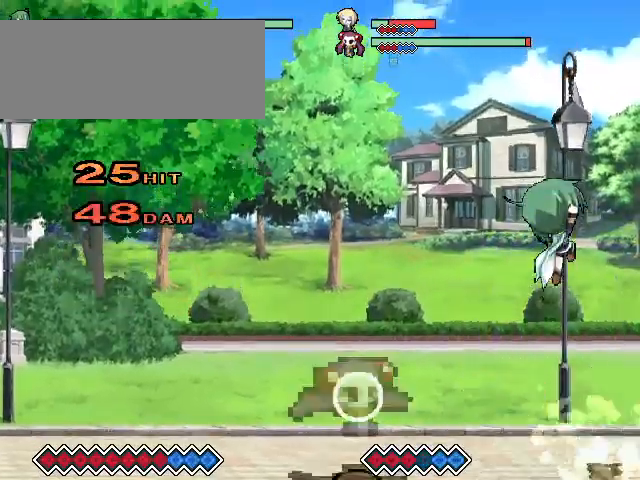
{"keys": ["c"], "events": [[33, "left", "down"], [67, "c", "down"], [67, "left", "up"], [167, "left", "down"], [267, "left", "up"], [300, "c", "up"], [467, "c", "down"]]}
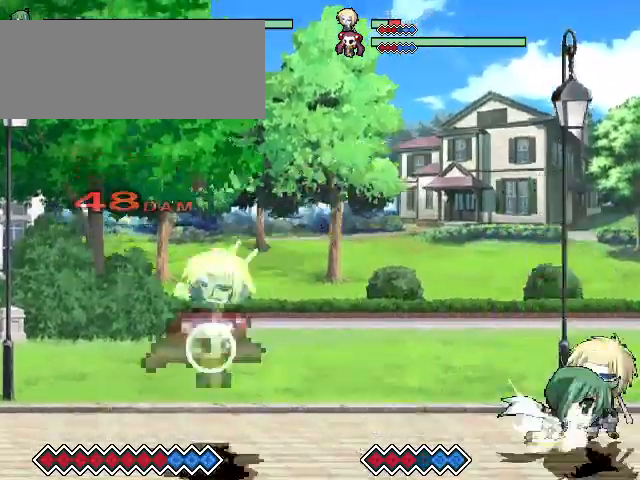
{"keys": ["c"], "events": [[67, "c", "up"], [233, "c", "down"], [333, "c", "up"], [467, "c", "down"]]}
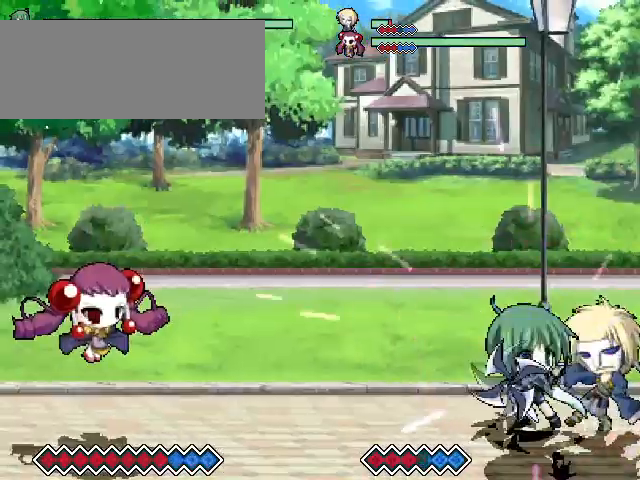
{"keys": ["c", "left"], "events": [[133, "left", "down"]]}
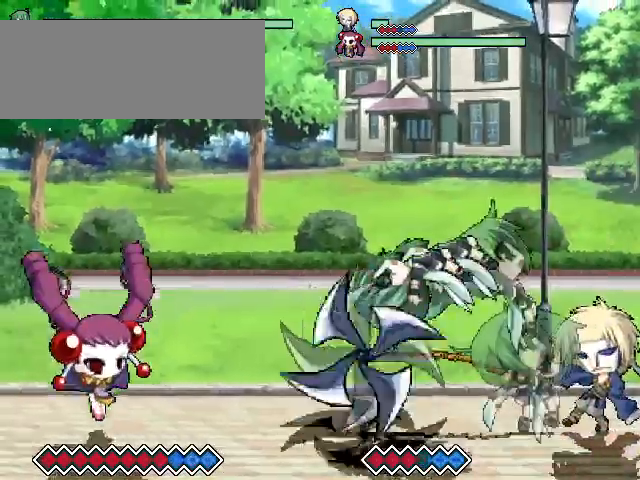
{"keys": ["c"], "events": [[167, "left", "up"], [267, "c", "up"], [500, "c", "down"]]}
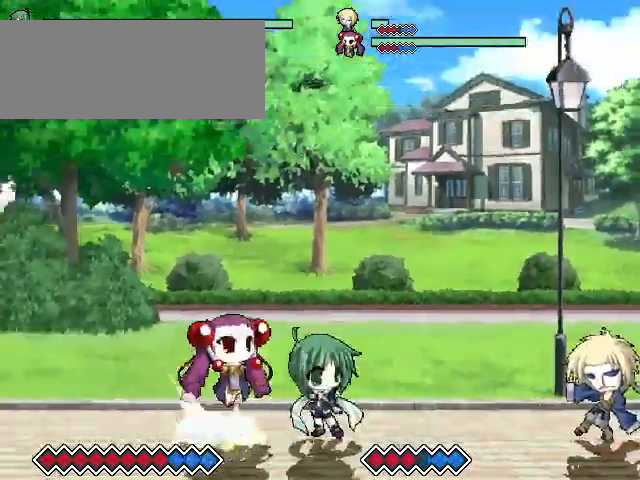
{"keys": ["c"], "events": [[267, "left", "down"], [467, "left", "up"]]}
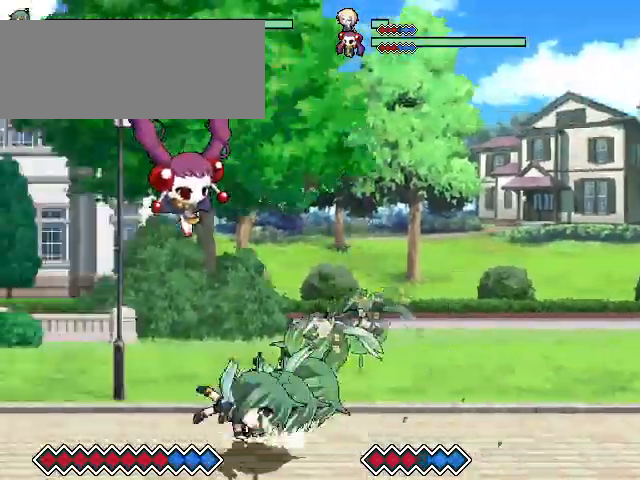
{"keys": ["c"], "events": [[167, "c", "up"], [367, "c", "down"]]}
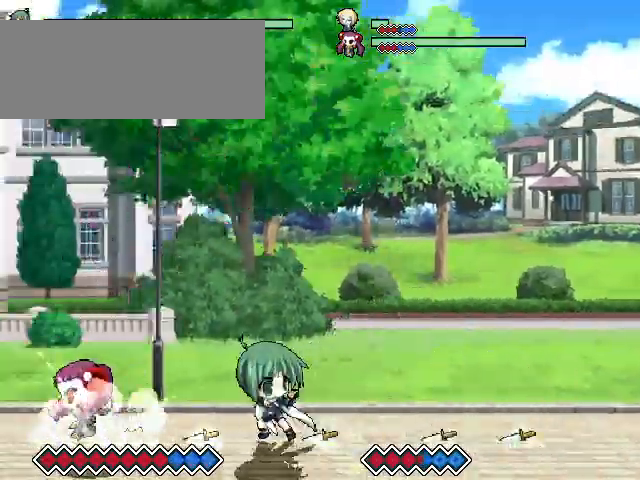
{"keys": ["right"], "events": [[133, "c", "up"], [367, "right", "down"], [433, "right", "up"], [467, "right", "down"]]}
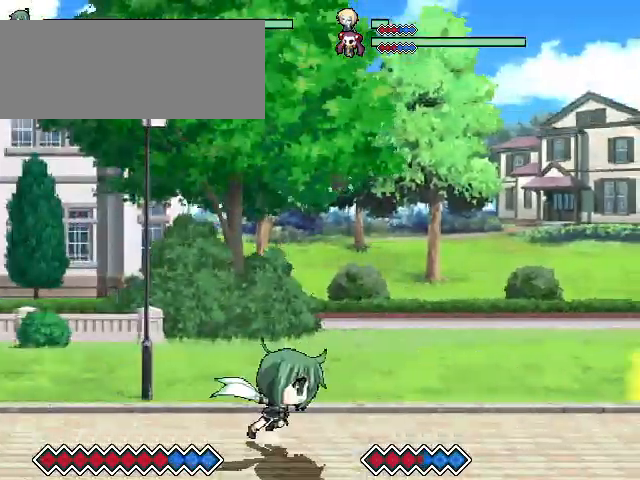
{"keys": ["c"], "events": [[133, "c", "down"], [133, "right", "up"]]}
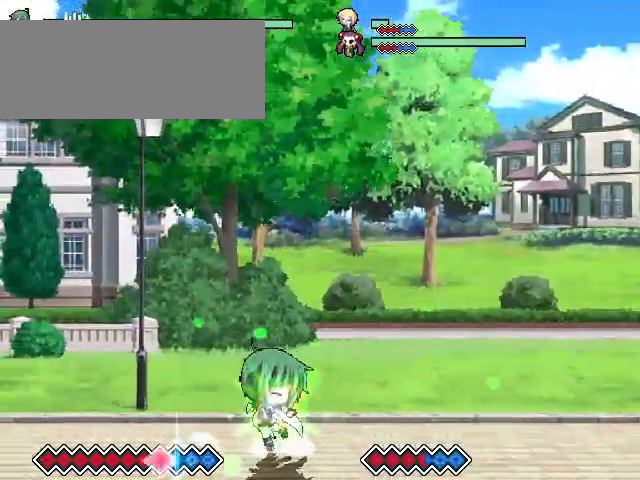
{"keys": [], "events": [[333, "c", "up"]]}
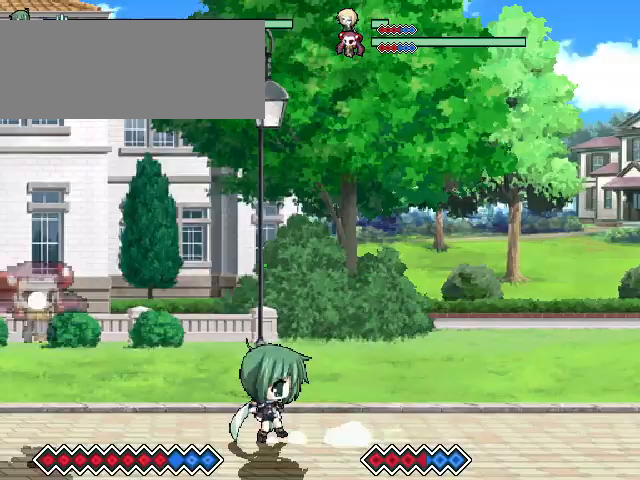
{"keys": ["c"], "events": [[400, "c", "down"]]}
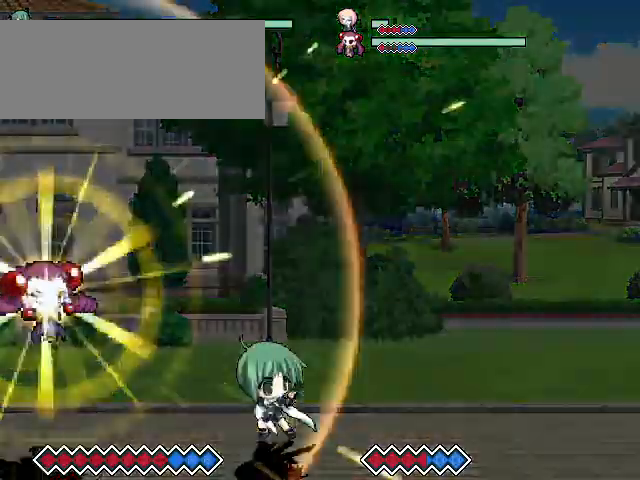
{"keys": ["c"], "events": []}
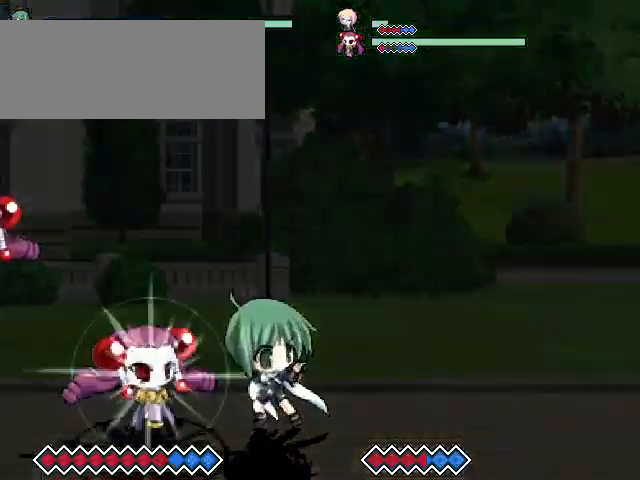
{"keys": ["c", "left"], "events": [[267, "left", "down"]]}
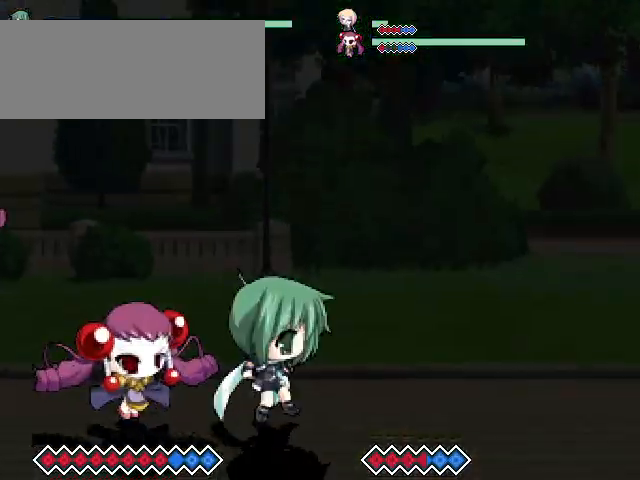
{"keys": ["c"], "events": [[233, "left", "up"]]}
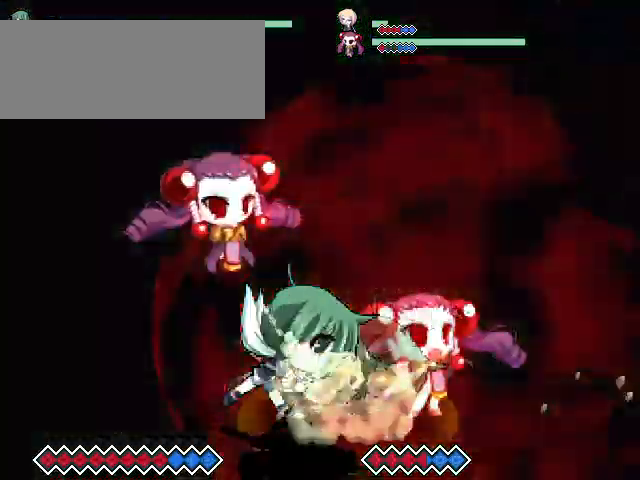
{"keys": [], "events": [[67, "c", "up"]]}
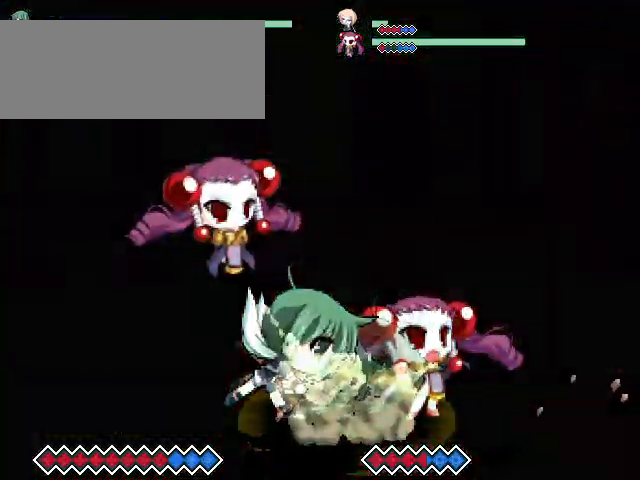
{"keys": ["x", "z"], "events": [[167, "x", "down"], [167, "z", "down"]]}
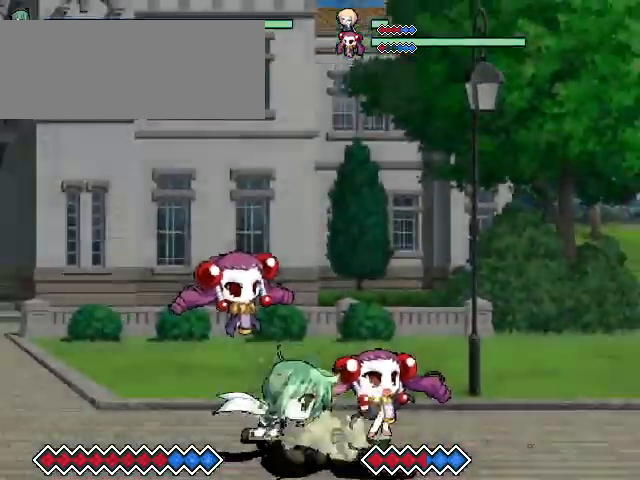
{"keys": ["x", "z"], "events": []}
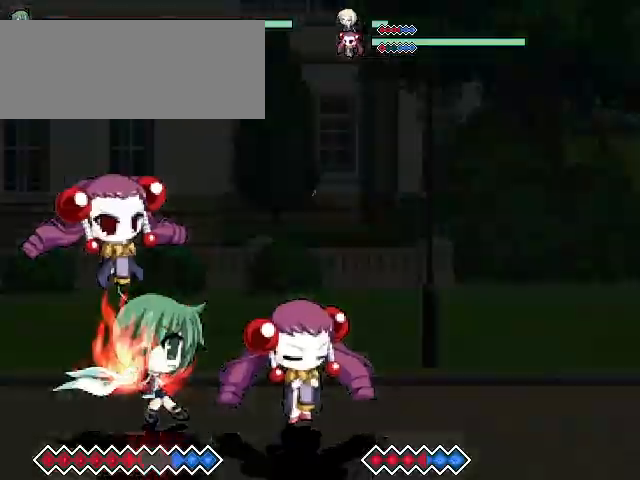
{"keys": [], "events": [[67, "x", "up"], [67, "z", "up"]]}
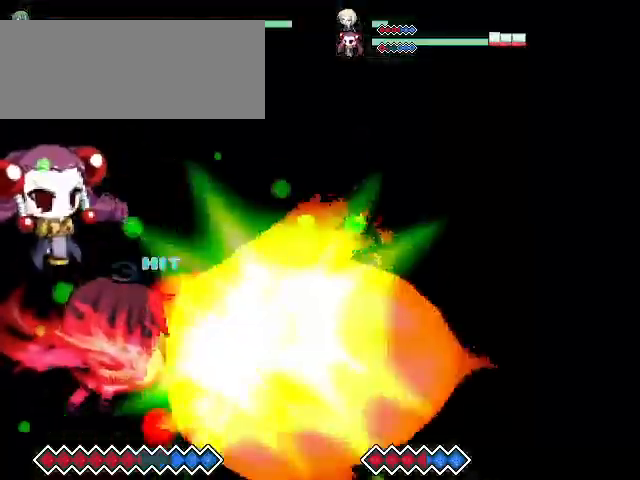
{"keys": [], "events": []}
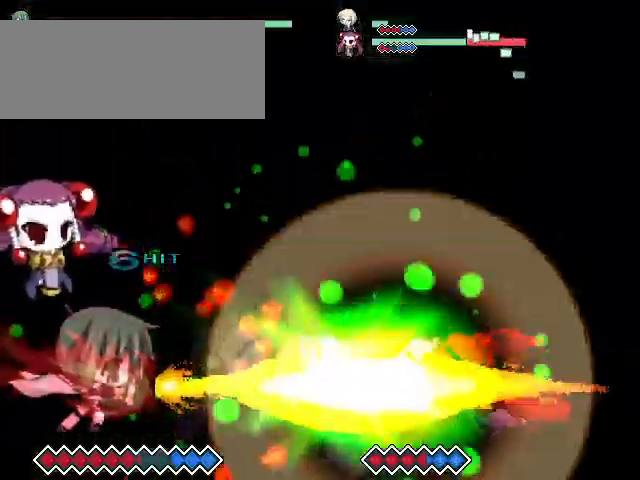
{"keys": [], "events": [[100, "right", "down"], [167, "right", "up"], [267, "right", "down"], [400, "right", "up"]]}
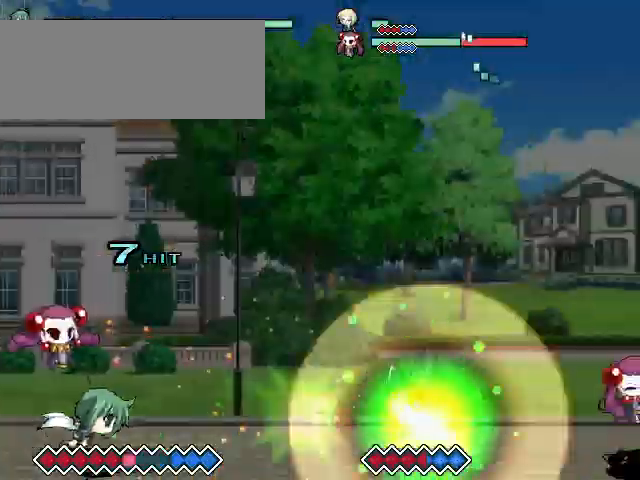
{"keys": [], "events": []}
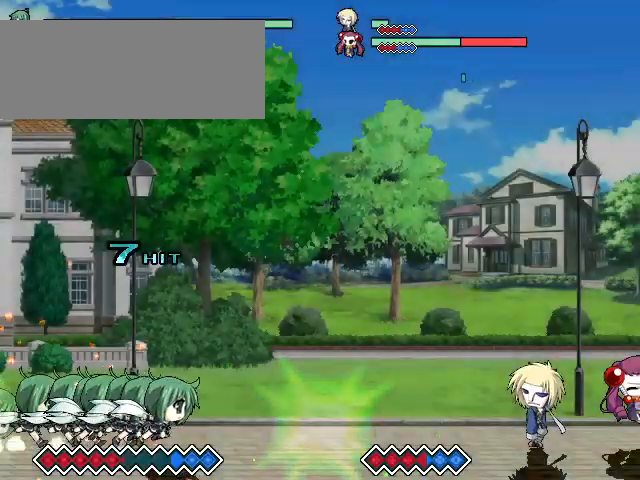
{"keys": [], "events": []}